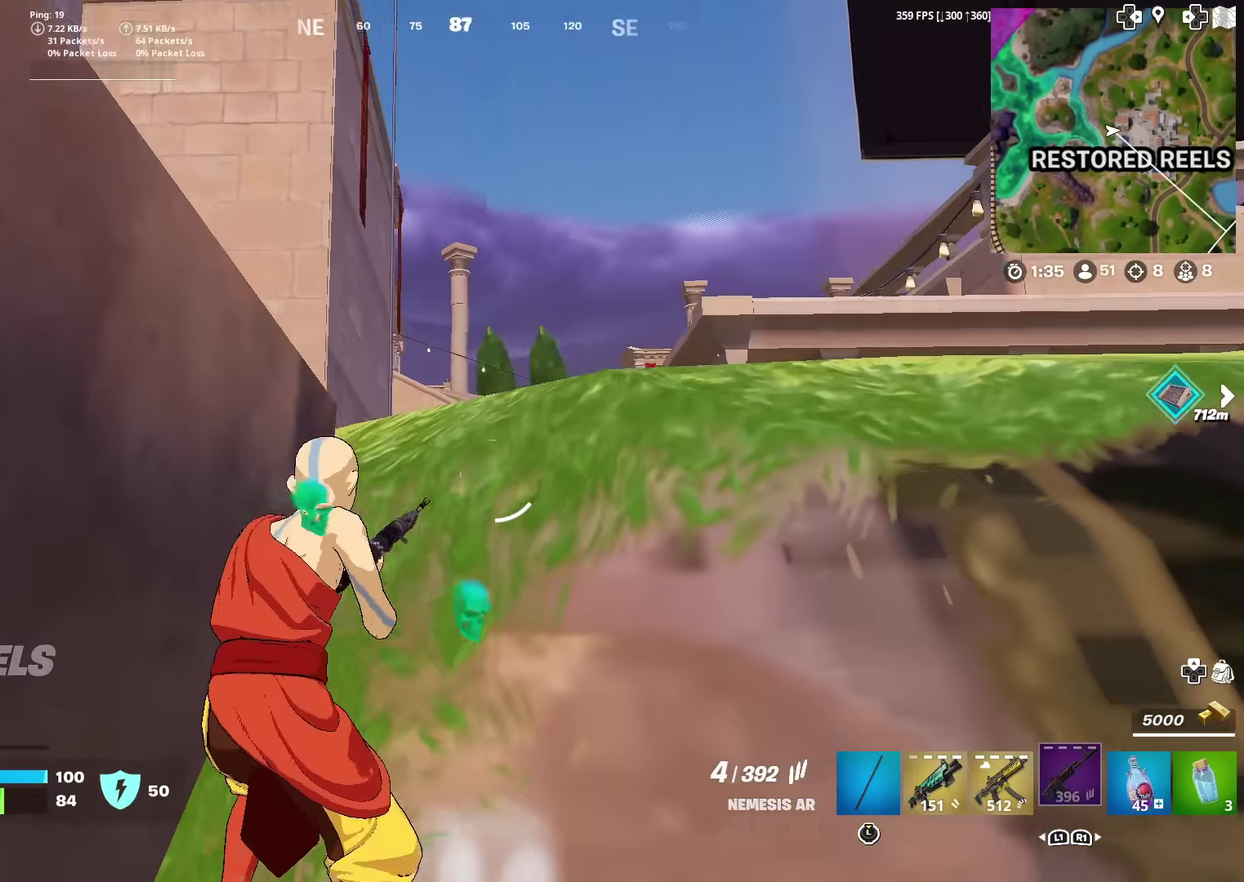
Gameplay with a controller (PlayStation layout); each line is a JSON object with the inputs held at the frame after it (dt_ms = milliseconds from this image to that frame). "events" lists button and stick changes between this image and that frame as [ms after this image, input, new state], when the widget could be followed in between. Not read: TOUCHPAD.
{"dt_ms": 300, "buttons": ["CROSS"], "left_stick": "up", "right_stick": "center", "events": [[33, "right_stick", "center"], [50, "left_stick", "up-right"], [133, "left_stick", "up"], [300, "CROSS", "down"]]}
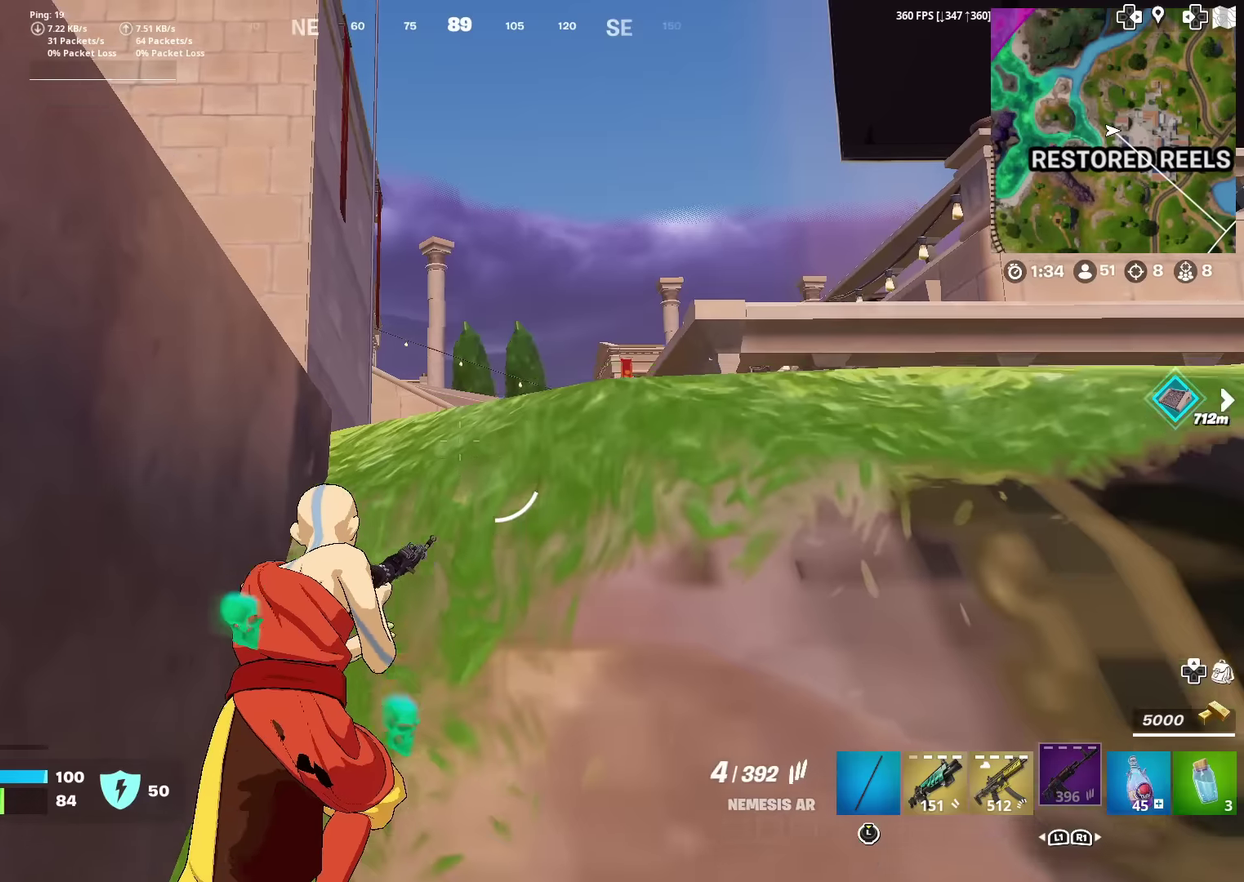
{"dt_ms": 701, "buttons": [], "left_stick": "up", "right_stick": "center", "events": [[184, "CROSS", "up"]]}
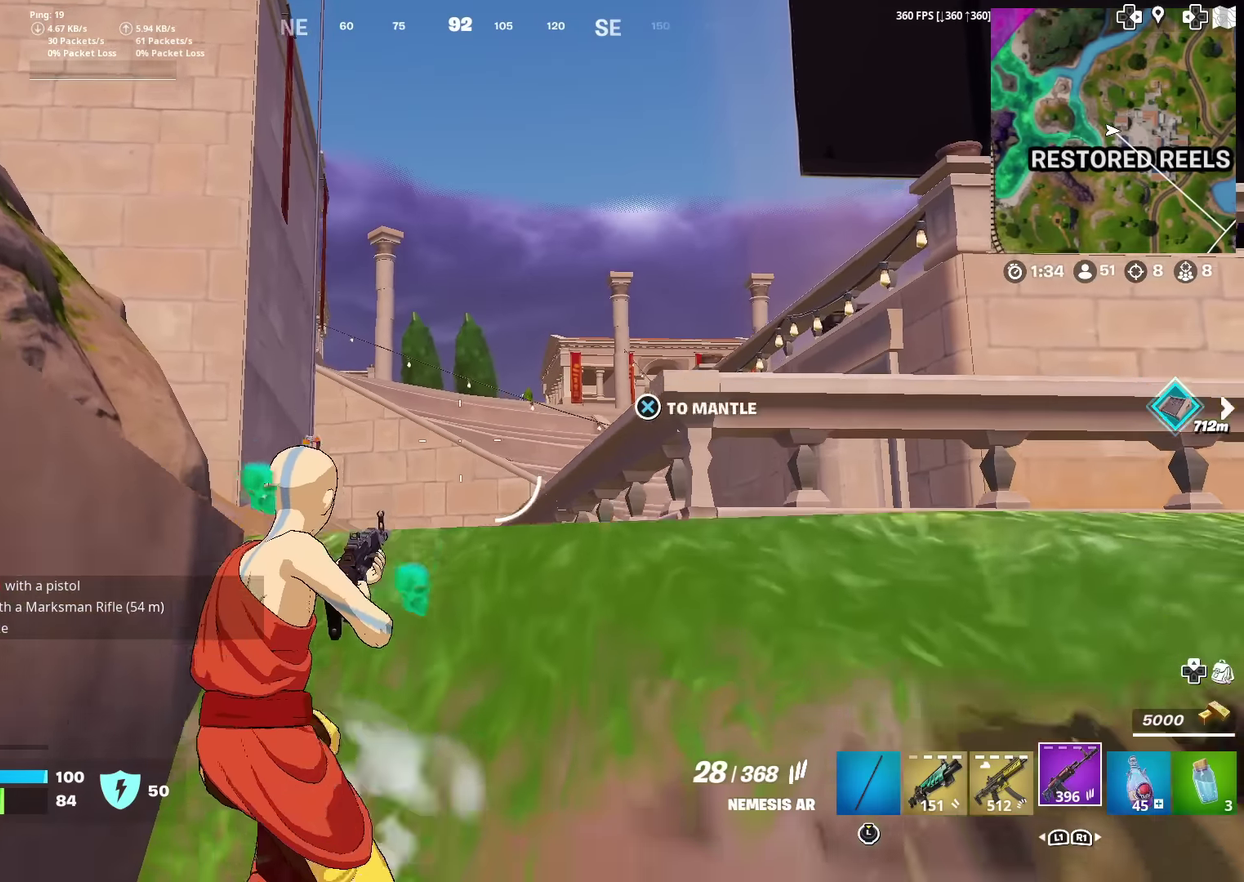
{"dt_ms": 300, "buttons": ["CROSS"], "left_stick": "up", "right_stick": "center", "events": [[234, "CROSS", "down"]]}
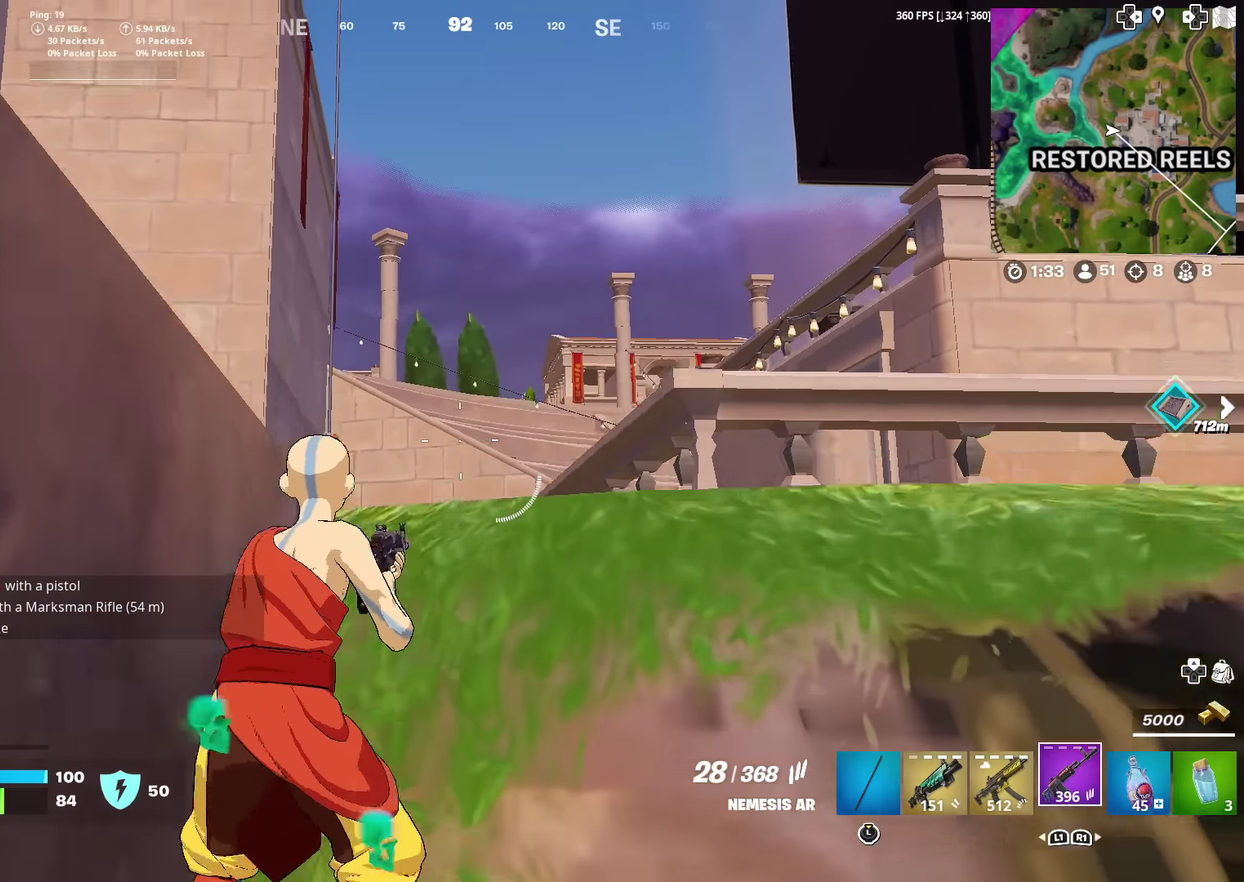
{"dt_ms": 901, "buttons": [], "left_stick": "up", "right_stick": "center", "events": [[50, "CROSS", "up"], [167, "right_stick", "up"], [267, "CROSS", "down"], [267, "right_stick", "center"], [384, "CROSS", "up"], [417, "right_stick", "down"], [534, "right_stick", "center"]]}
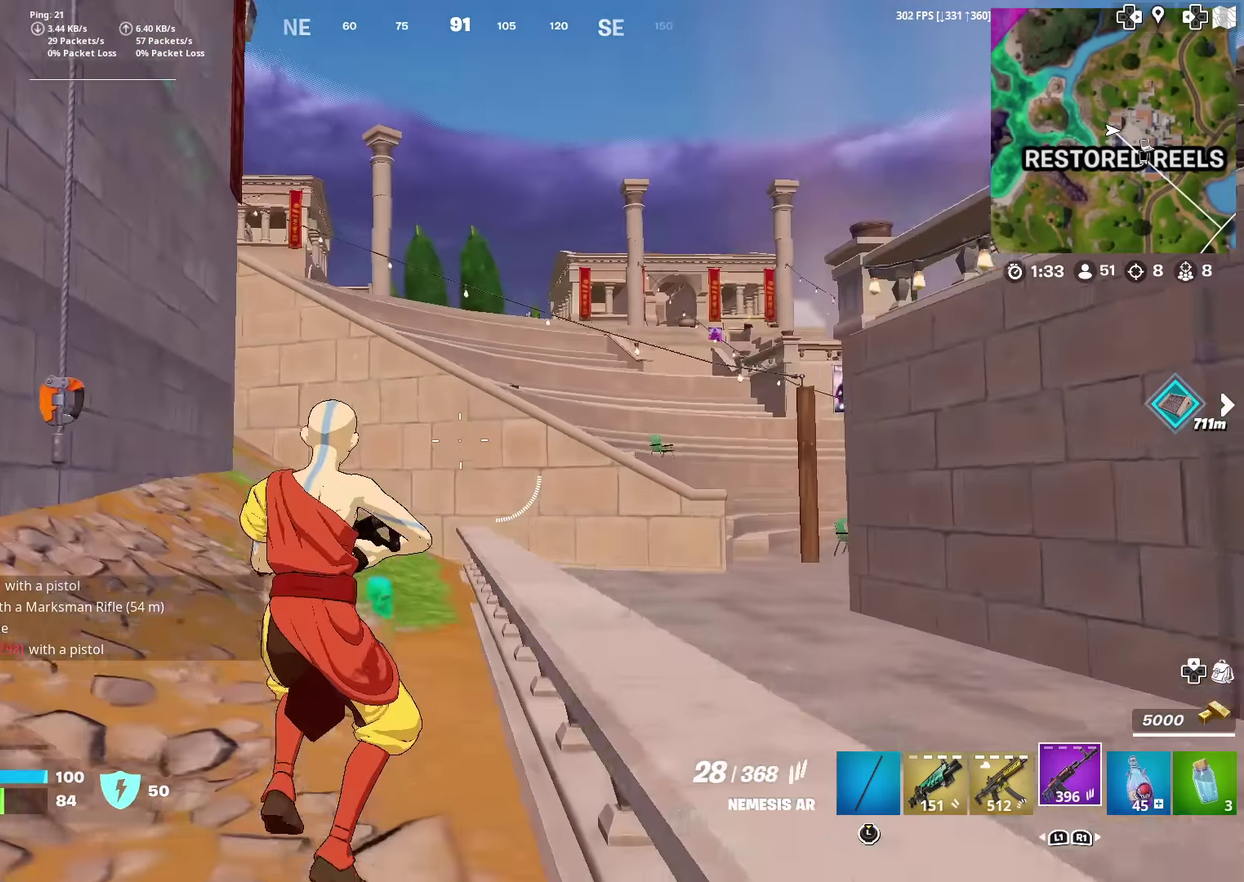
{"dt_ms": 300, "buttons": [], "left_stick": "up", "right_stick": "center", "events": []}
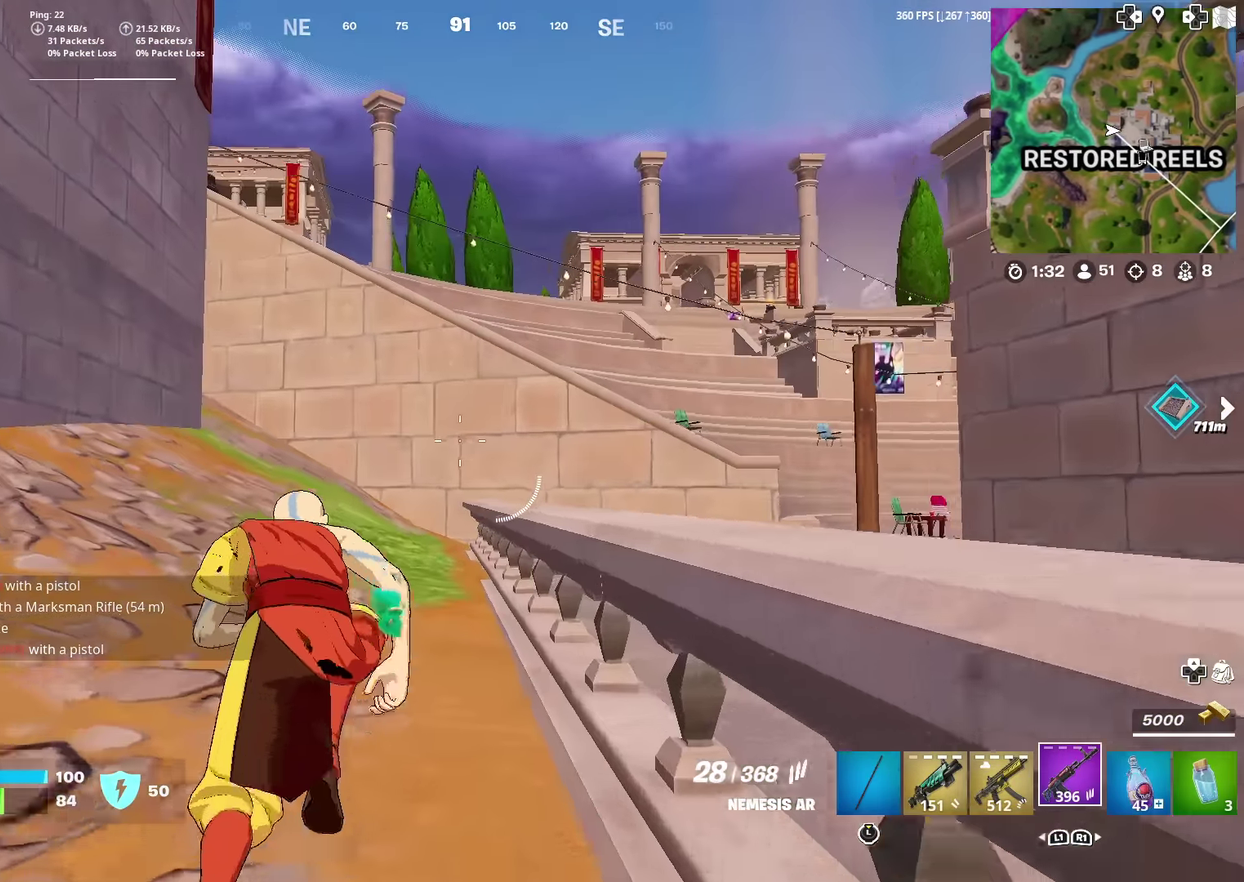
{"dt_ms": 701, "buttons": [], "left_stick": "up", "right_stick": "right", "events": [[634, "right_stick", "right"]]}
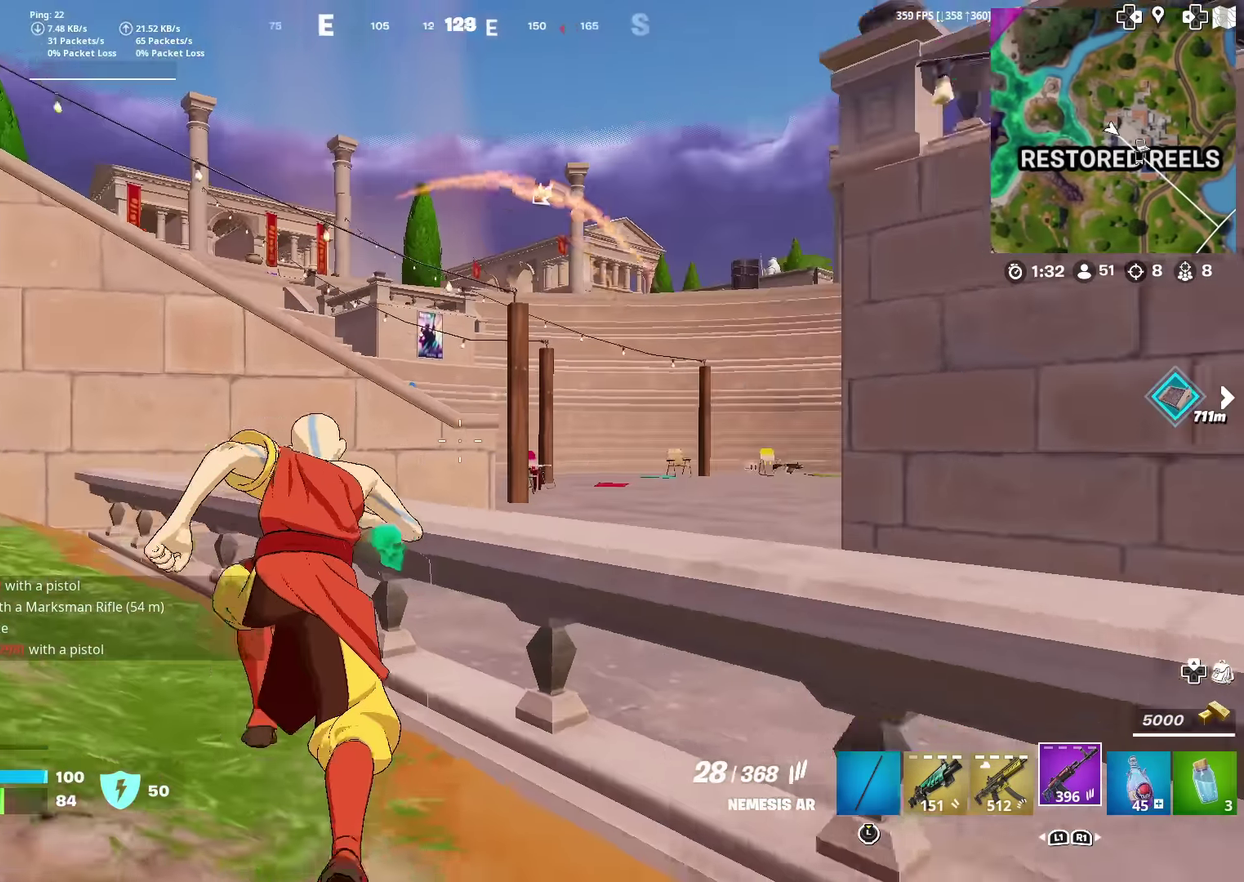
{"dt_ms": 300, "buttons": [], "left_stick": "up", "right_stick": "center", "events": [[17, "right_stick", "center"], [34, "CROSS", "down"], [150, "CROSS", "up"], [200, "left_stick", "up-right"], [284, "left_stick", "up"]]}
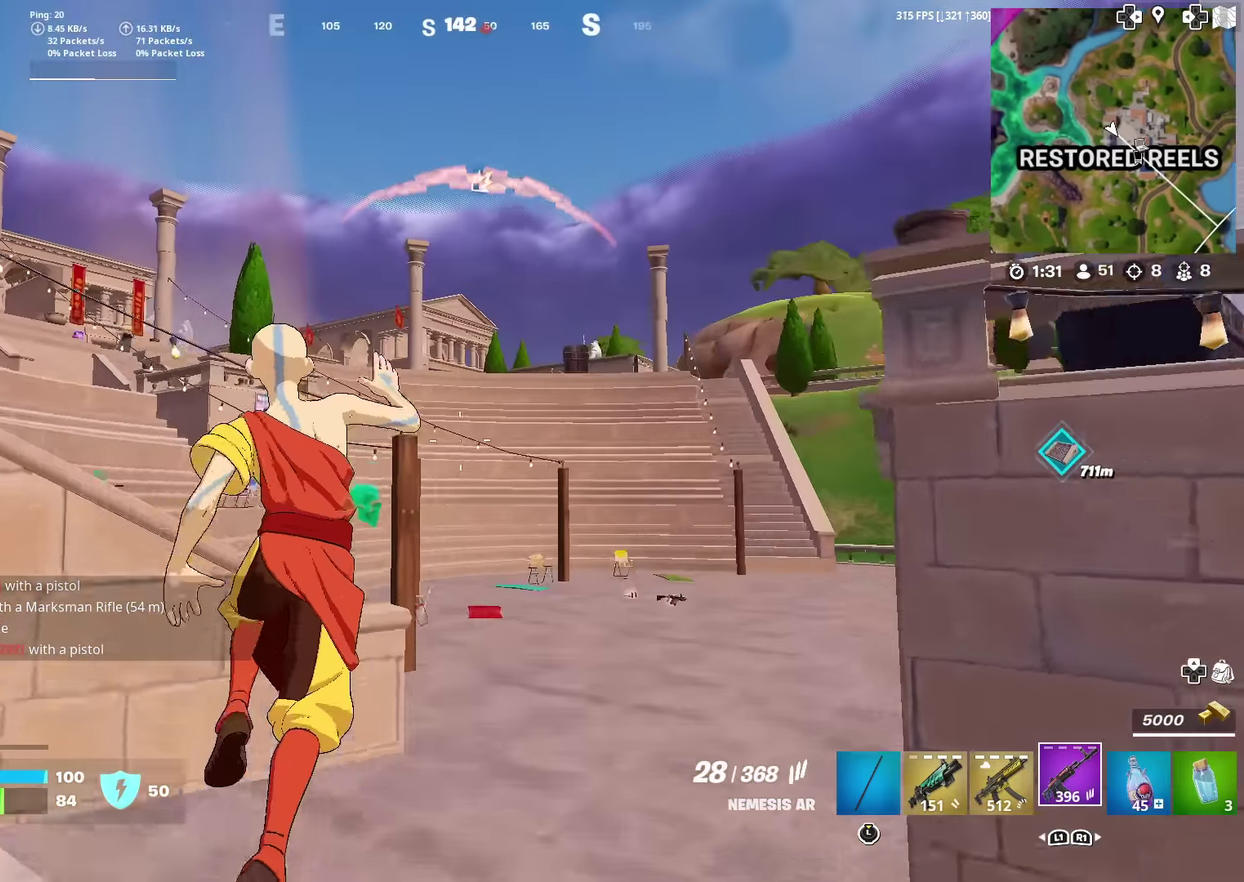
{"dt_ms": 601, "buttons": [], "left_stick": "up", "right_stick": "center", "events": [[184, "right_stick", "up-right"], [234, "CROSS", "down"], [234, "right_stick", "center"], [334, "CROSS", "up"]]}
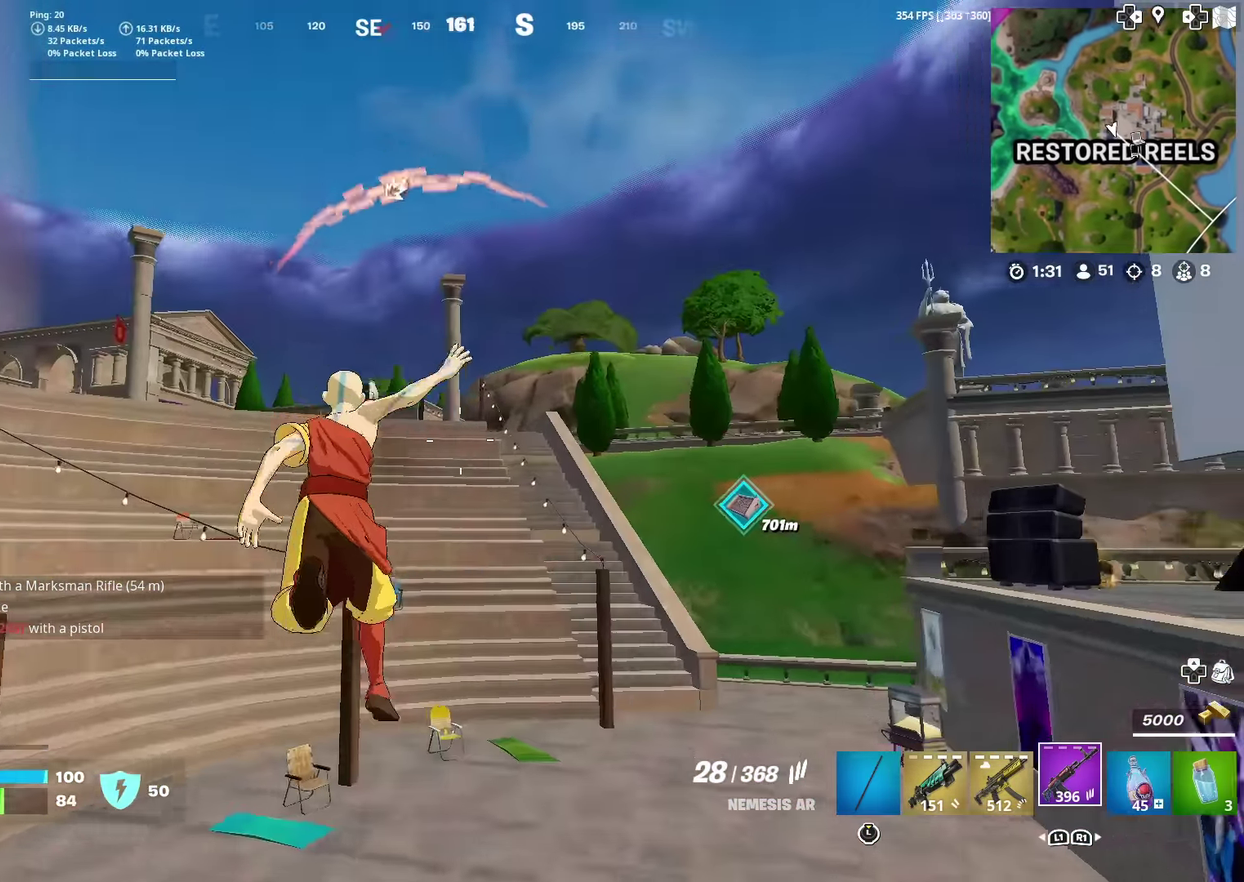
{"dt_ms": 400, "buttons": [], "left_stick": "up", "right_stick": "center", "events": [[50, "left_stick", "up-right"], [334, "left_stick", "up"]]}
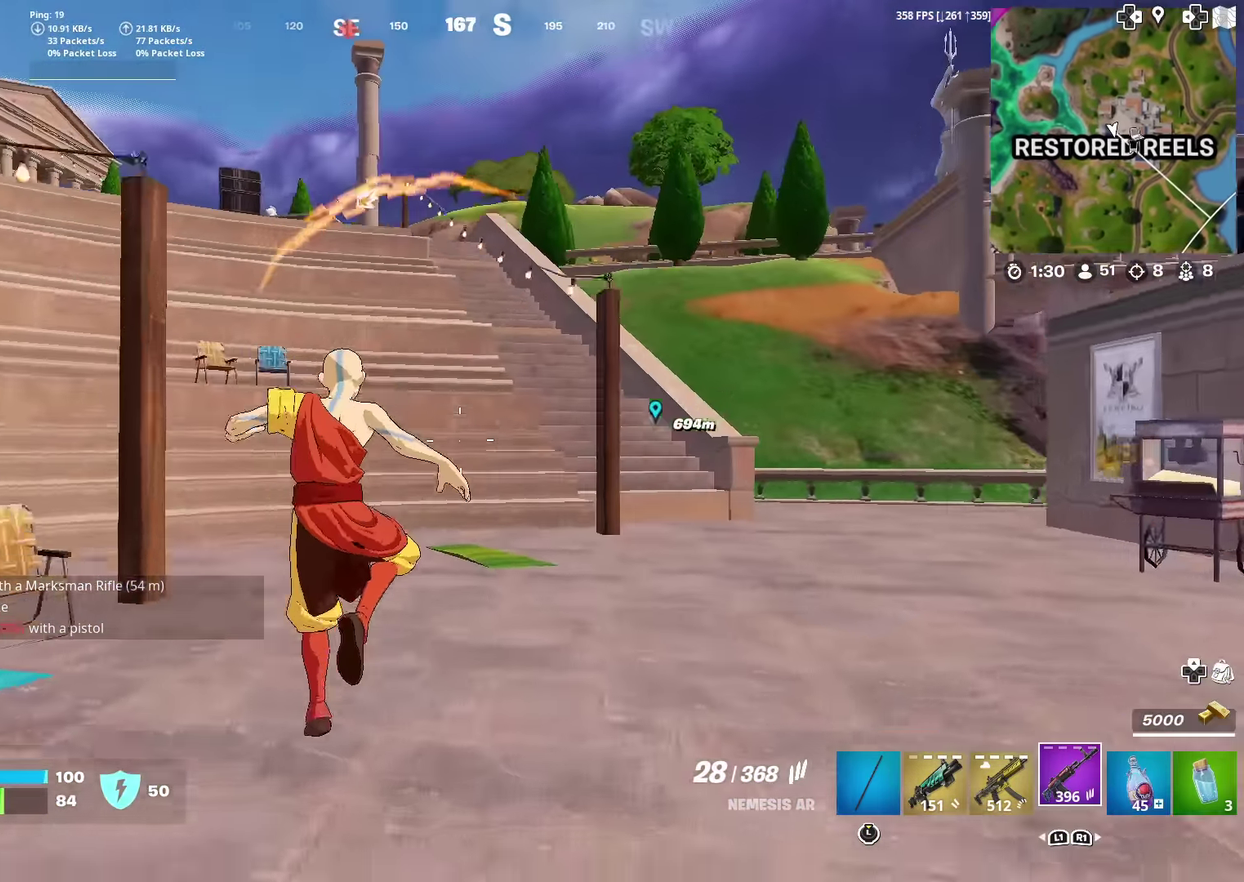
{"dt_ms": 501, "buttons": [], "left_stick": "up", "right_stick": "center", "events": []}
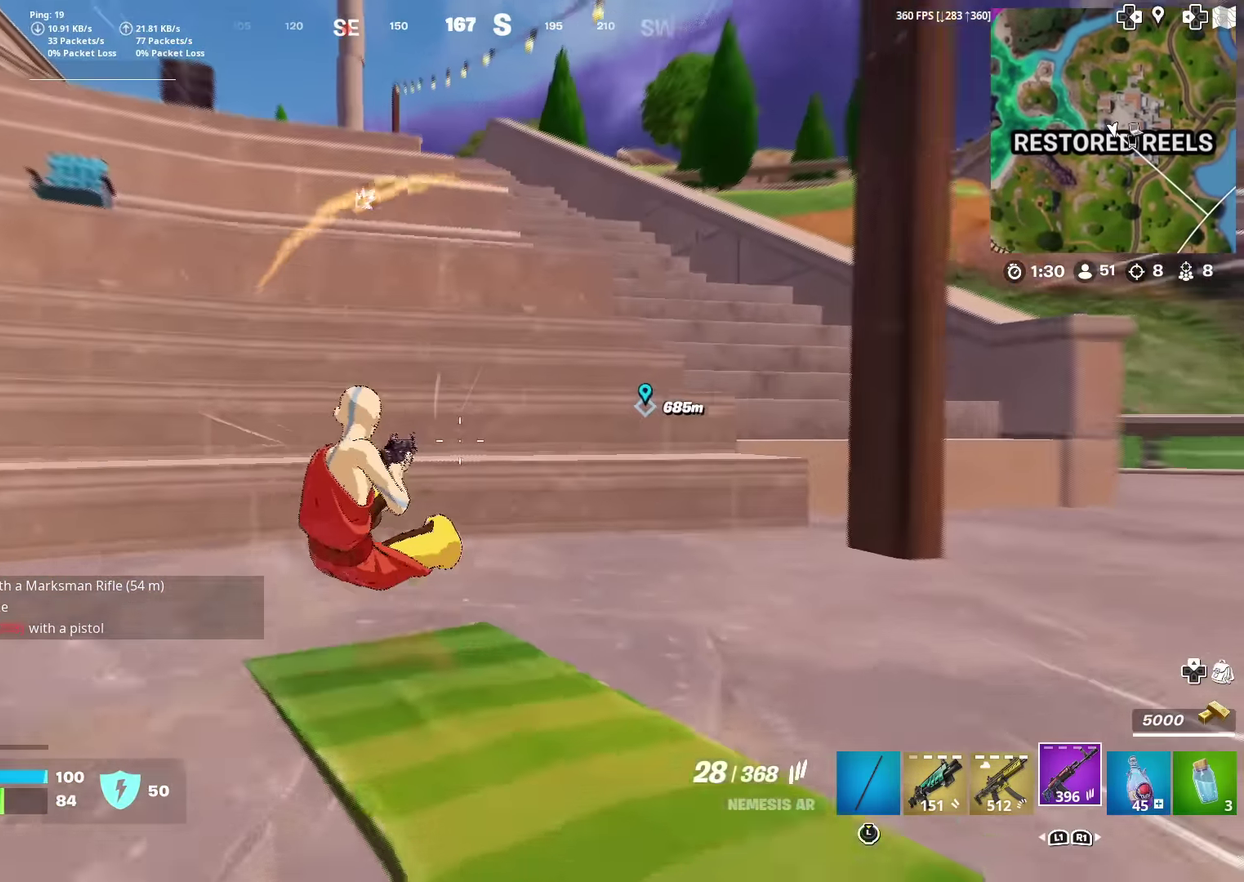
{"dt_ms": 484, "buttons": [], "left_stick": "up", "right_stick": "center", "events": [[33, "CROSS", "down"], [33, "left_stick", "up-left"], [67, "right_stick", "up-left"], [117, "CROSS", "up"], [150, "right_stick", "center"], [200, "R1", "down"], [284, "left_stick", "up"], [317, "R1", "up"]]}
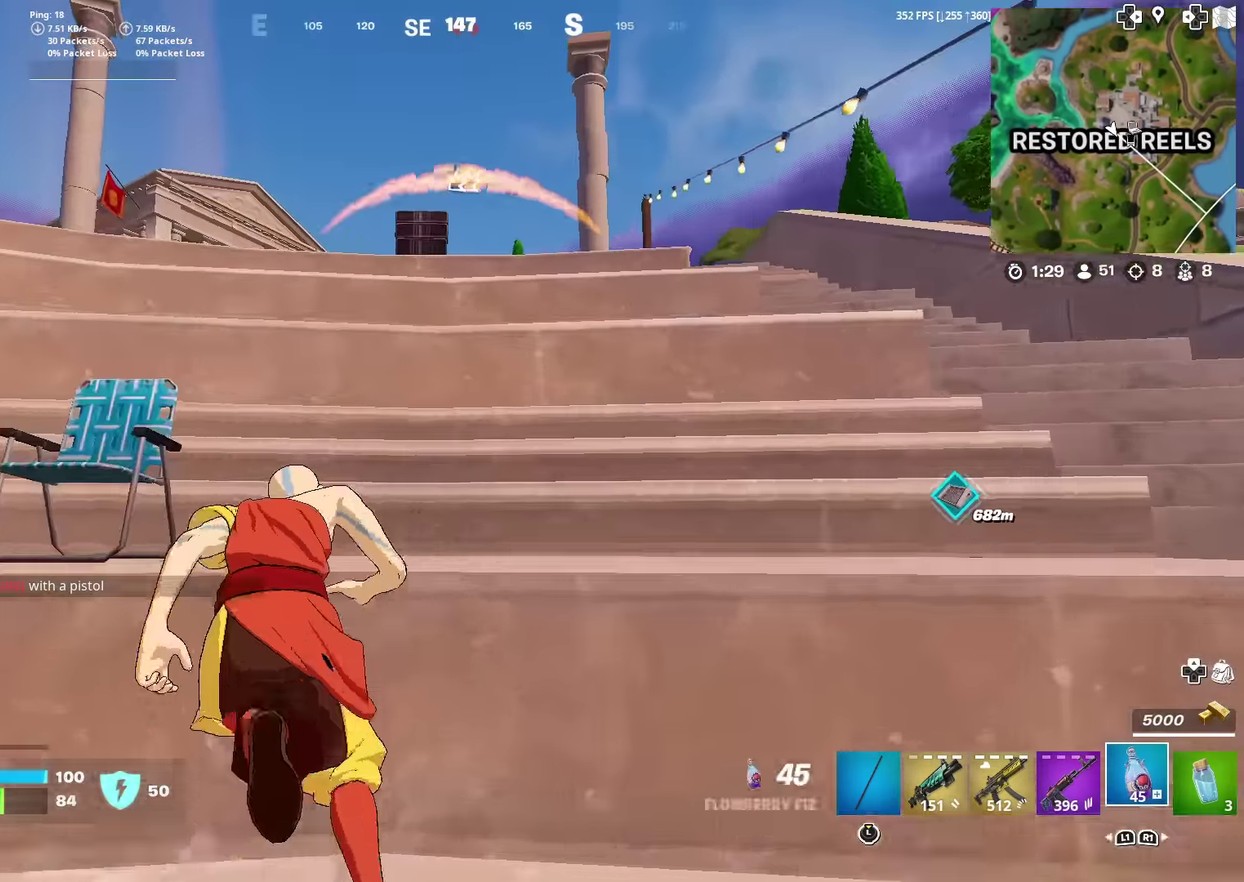
{"dt_ms": 501, "buttons": ["R2"], "left_stick": "up", "right_stick": "center", "events": [[84, "CROSS", "down"], [184, "CROSS", "up"], [434, "R2", "down"]]}
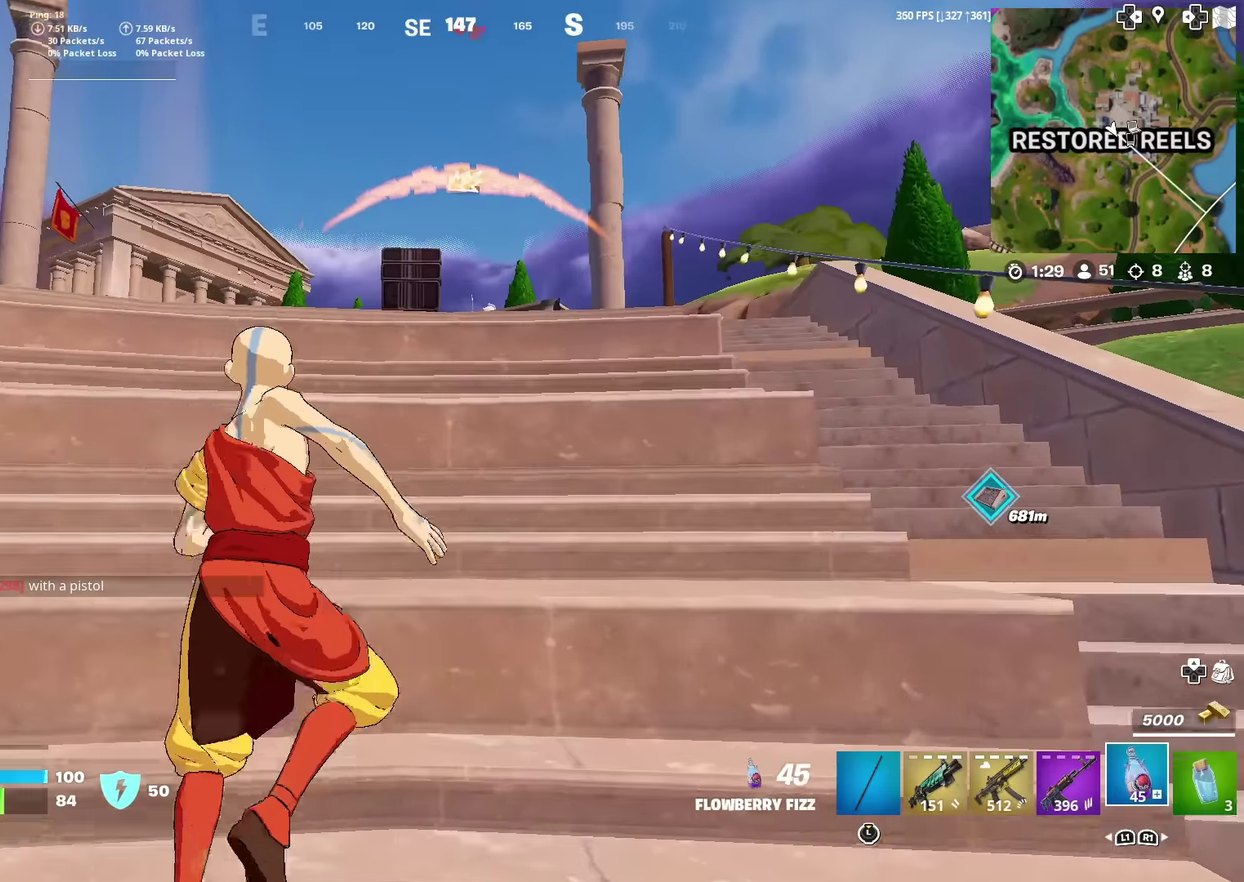
{"dt_ms": 500, "buttons": ["R2"], "left_stick": "up", "right_stick": "center", "events": [[67, "right_stick", "right"], [150, "right_stick", "center"], [333, "right_stick", "right"], [434, "right_stick", "center"]]}
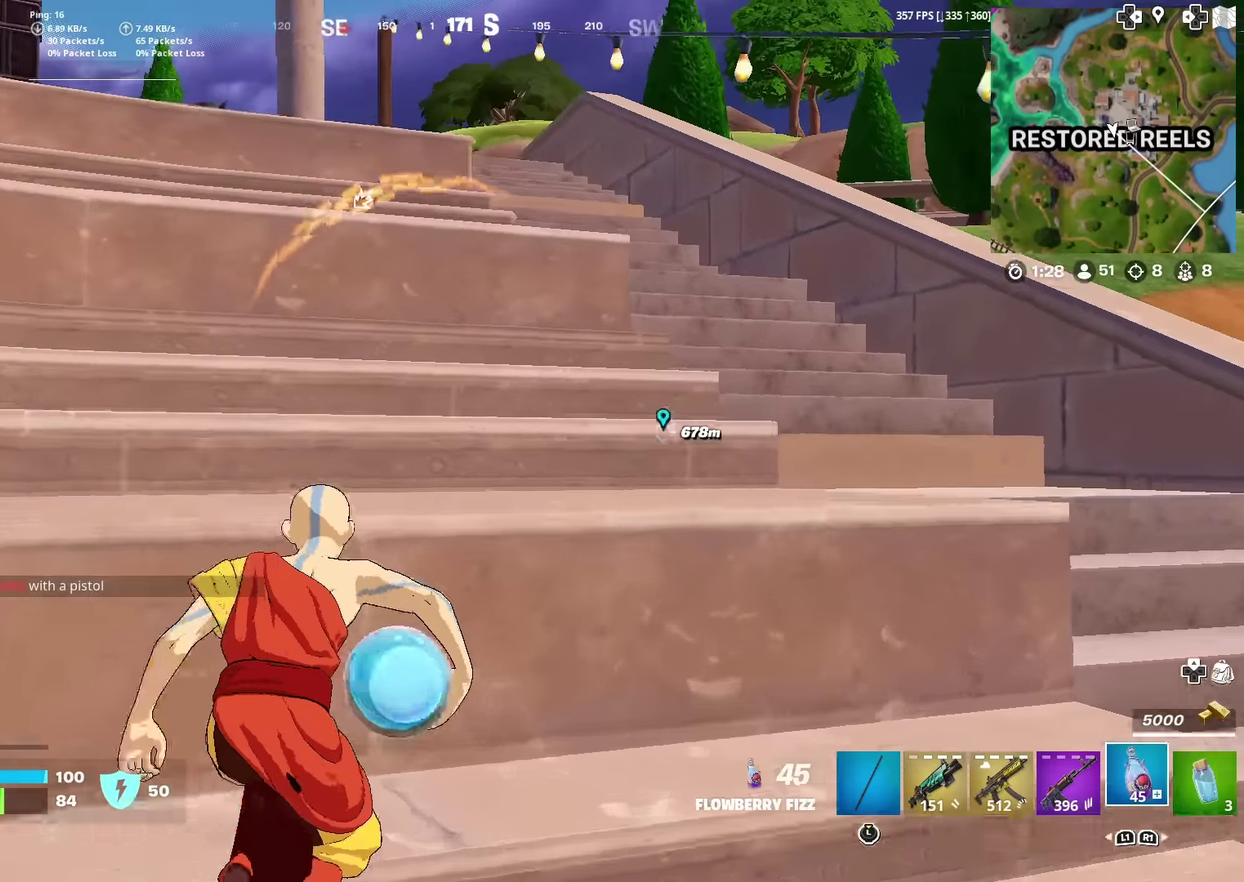
{"dt_ms": 401, "buttons": ["R2"], "left_stick": "up", "right_stick": "center", "events": [[50, "CROSS", "down"], [184, "CROSS", "up"]]}
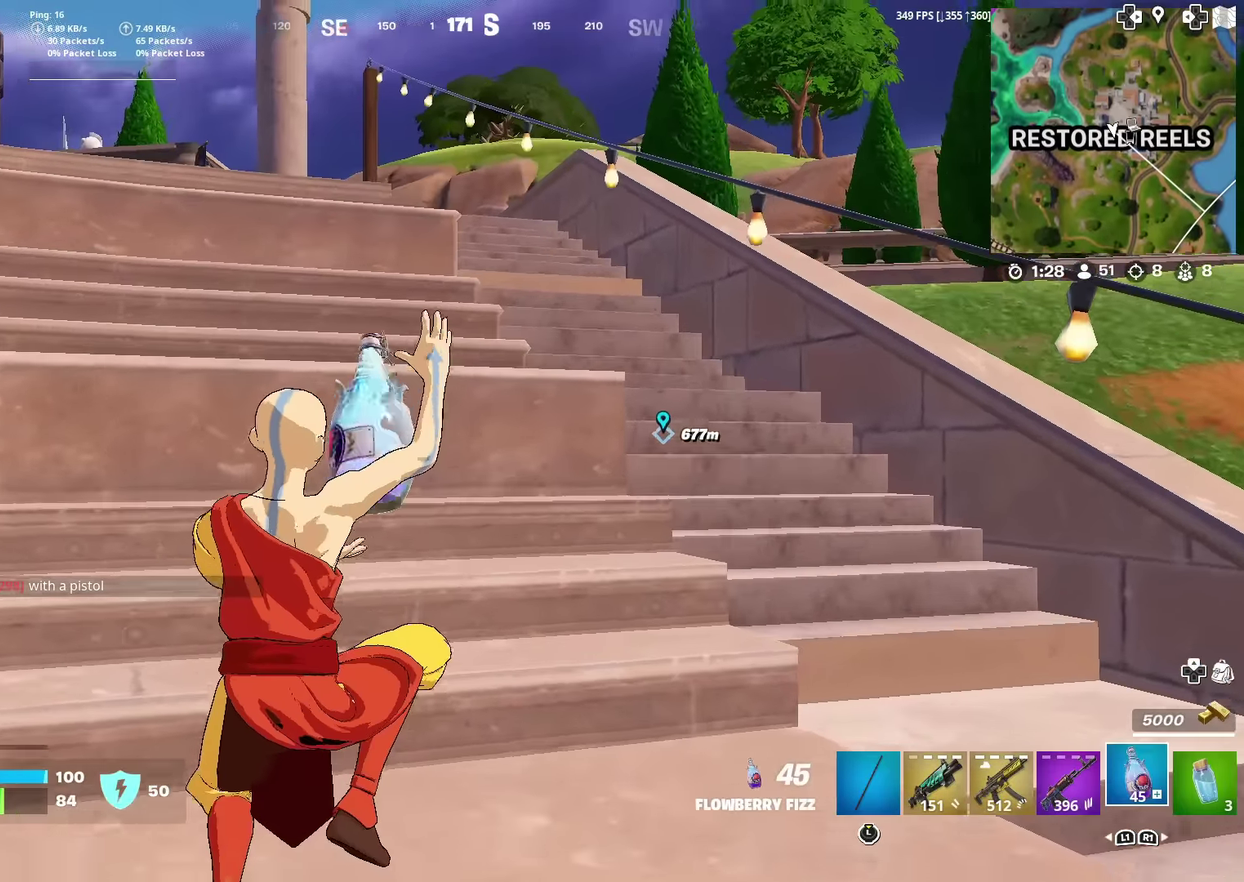
{"dt_ms": 600, "buttons": ["R2"], "left_stick": "up", "right_stick": "center", "events": []}
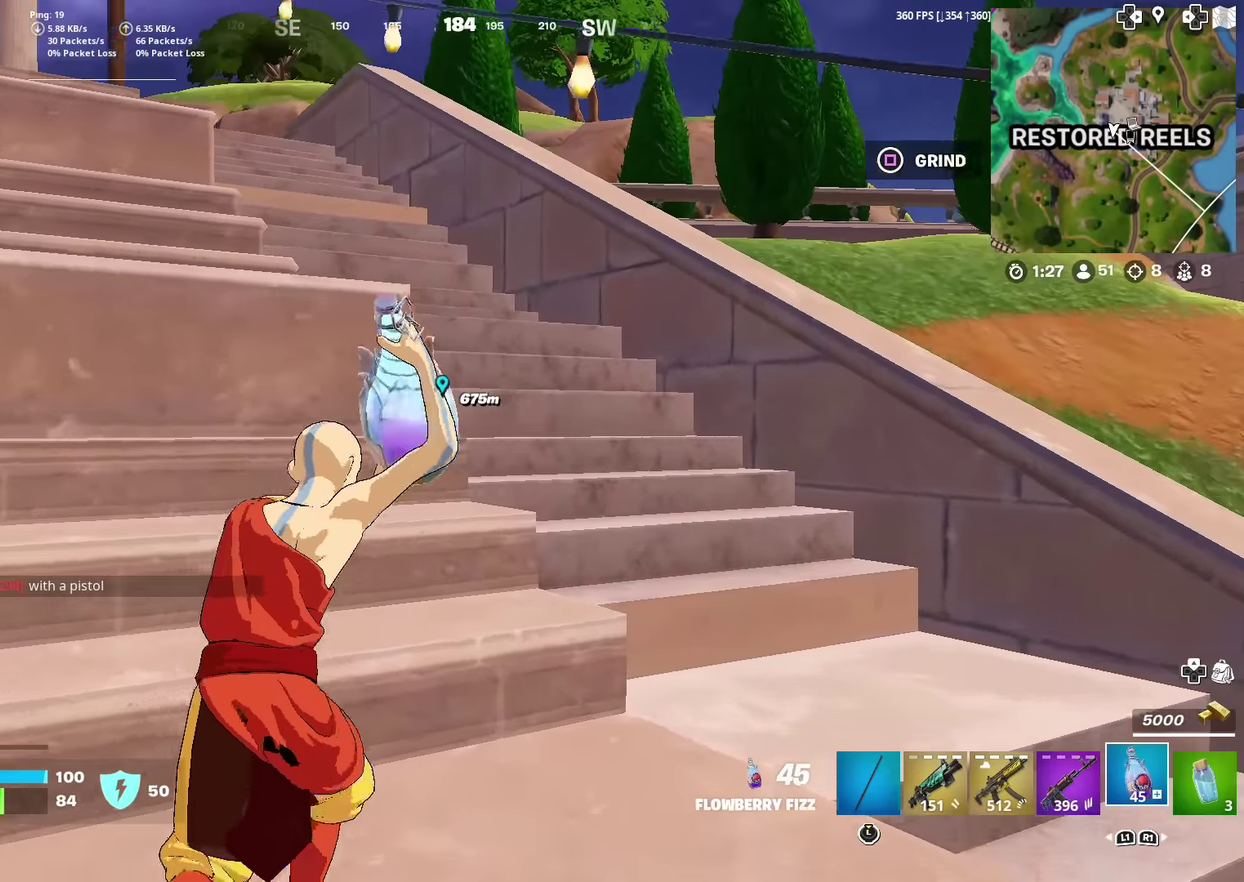
{"dt_ms": 601, "buttons": ["R2"], "left_stick": "up-right", "right_stick": "center", "events": [[284, "left_stick", "up-right"]]}
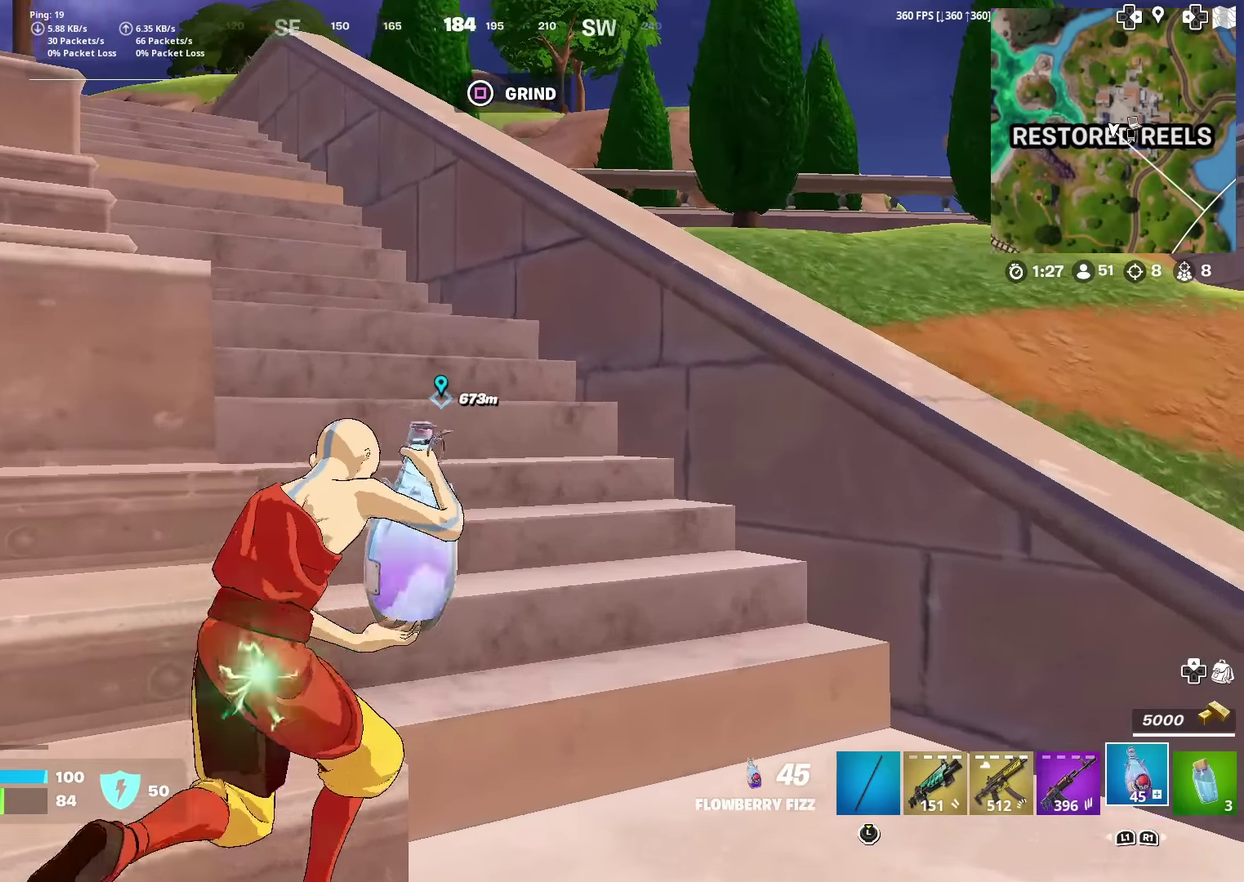
{"dt_ms": 400, "buttons": ["R2"], "left_stick": "up-right", "right_stick": "left"}
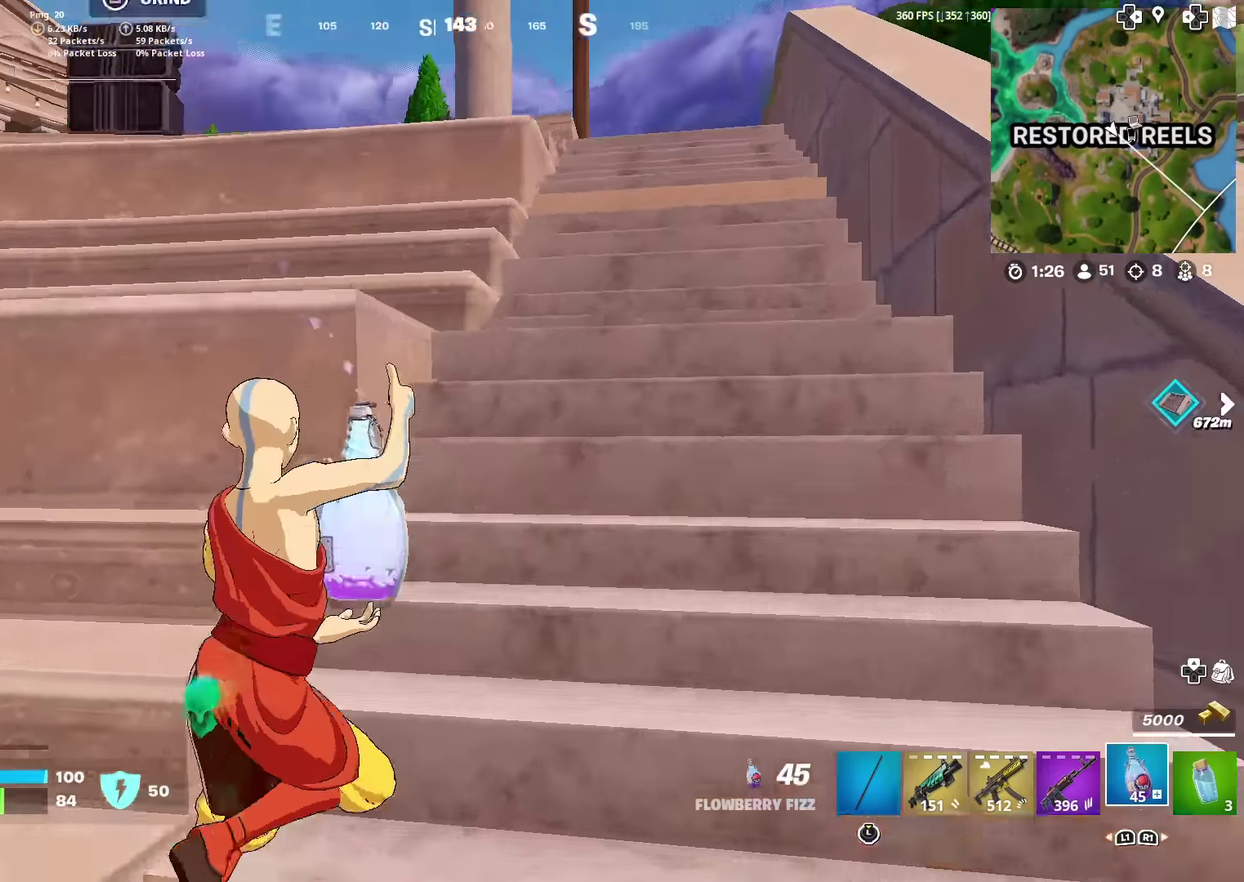
{"dt_ms": 601, "buttons": [], "left_stick": "up", "right_stick": "center"}
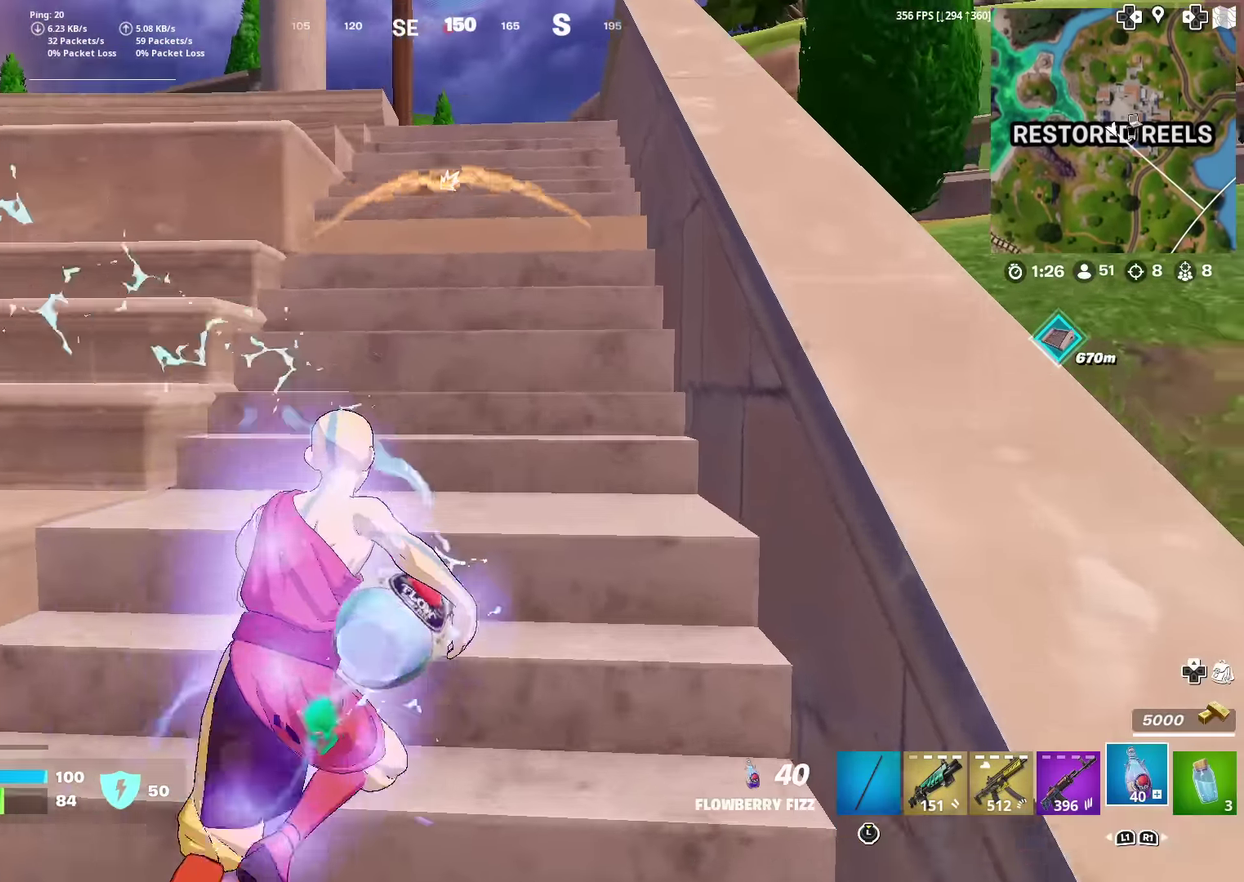
{"dt_ms": 400, "buttons": [], "left_stick": "up", "right_stick": "center", "events": []}
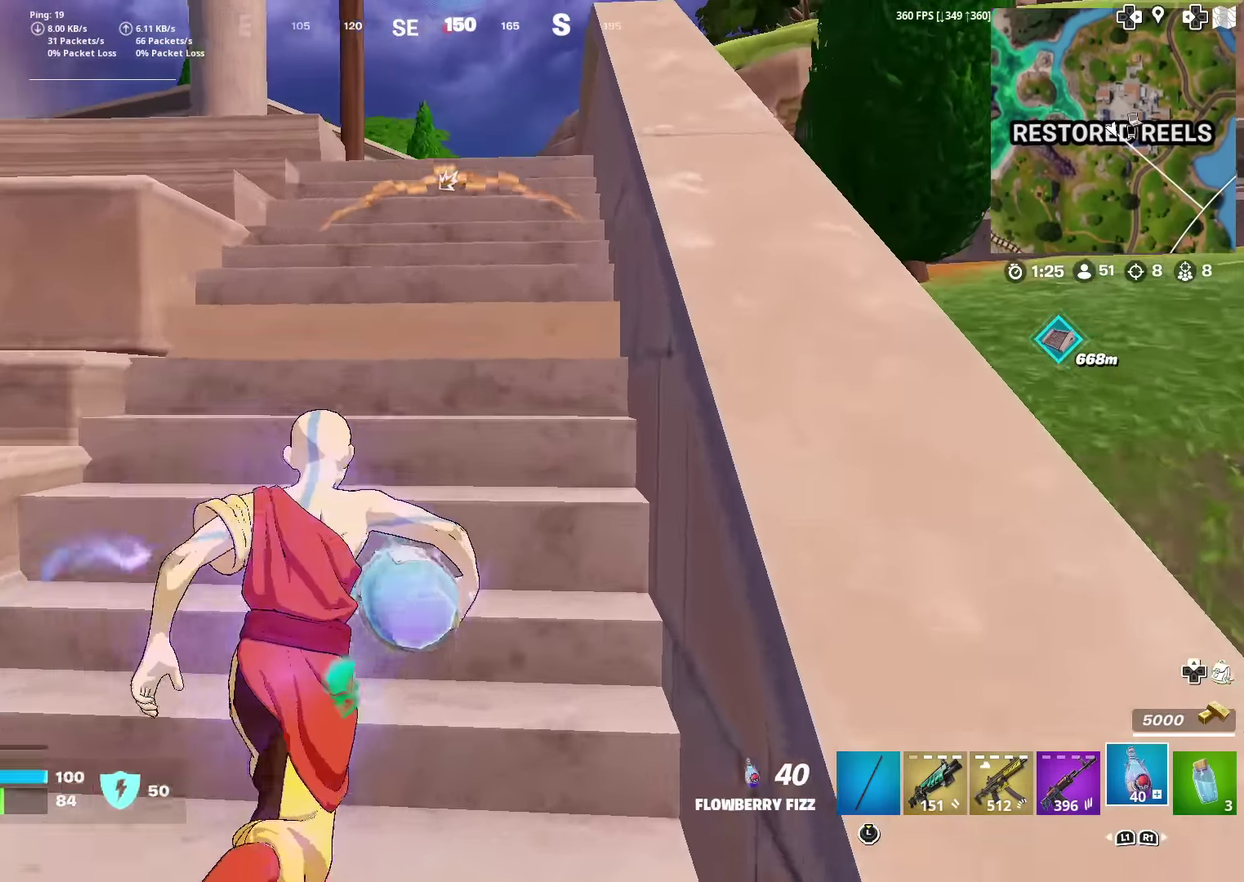
{"dt_ms": 501, "buttons": [], "left_stick": "up", "right_stick": "center", "events": [[50, "CROSS", "down"], [150, "CROSS", "up"]]}